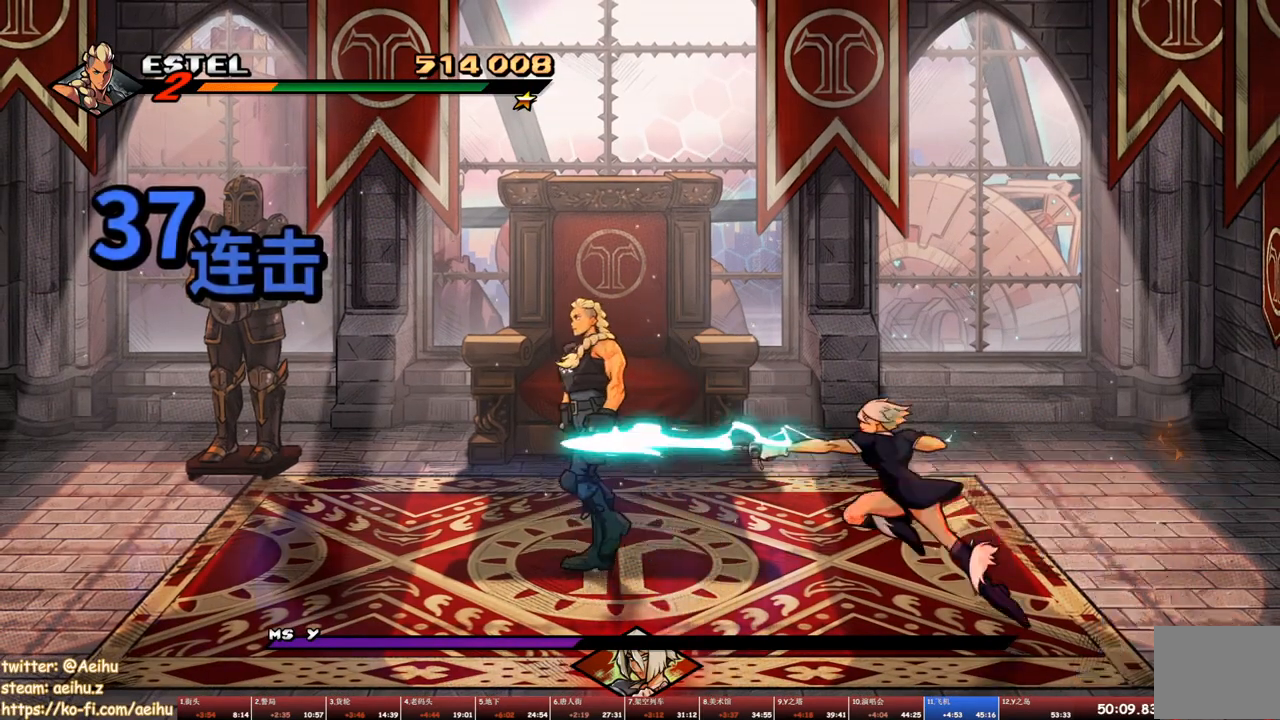
Gameplay with a controller (PlayStation layout); each line is a JSON object with the inputs held at the frame after it. "events" lists button and stick changes between this image and that frame as [ms after this image, input, new state], when the widget could be followed in between. Not read: L1 R1 left_stick right_stick.
{"buttons": [], "events": [[17, "DPAD_LEFT", "up"], [83, "DPAD_LEFT", "down"], [150, "TRIANGLE", "down"], [350, "TRIANGLE", "up"], [467, "DPAD_LEFT", "up"]]}
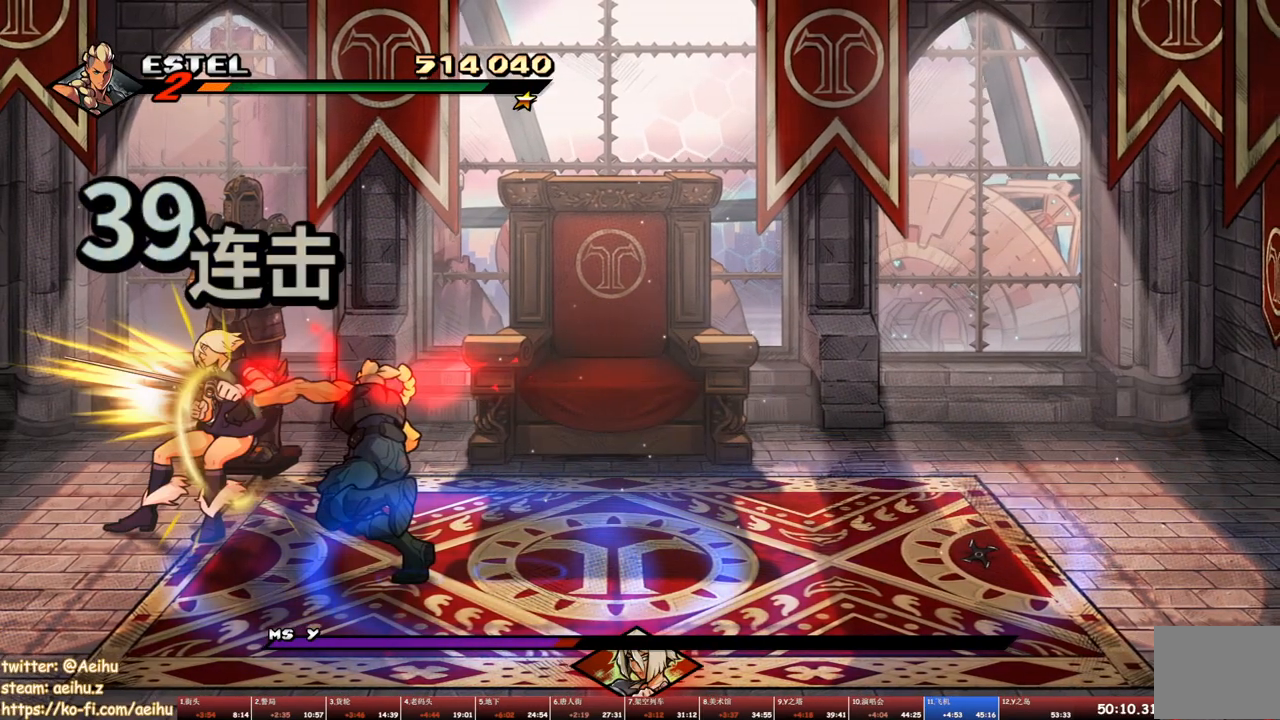
{"buttons": ["SQUARE", "DPAD_UP", "DPAD_RIGHT"], "events": [[167, "DPAD_UP", "down"], [217, "DPAD_LEFT", "down"], [350, "DPAD_LEFT", "up"], [383, "DPAD_RIGHT", "down"], [467, "SQUARE", "down"]]}
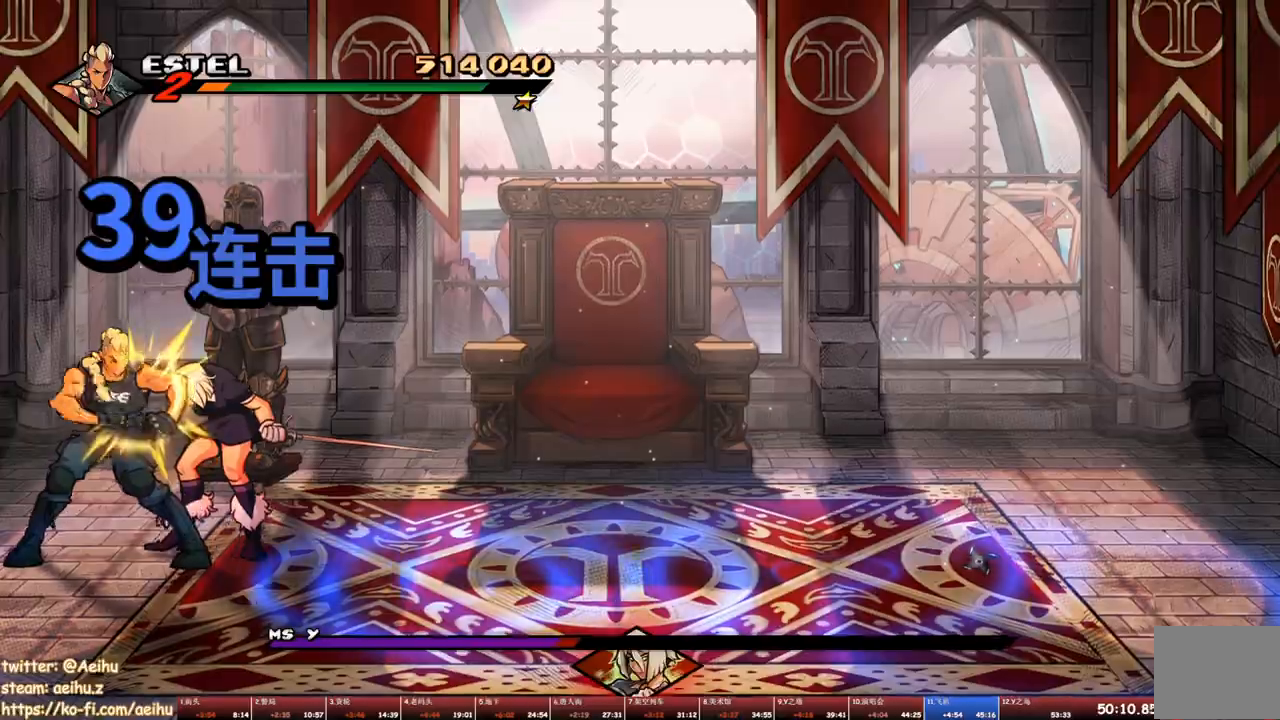
{"buttons": ["SQUARE"], "events": [[83, "DPAD_UP", "up"], [283, "DPAD_RIGHT", "up"], [283, "SQUARE", "up"], [350, "SQUARE", "down"]]}
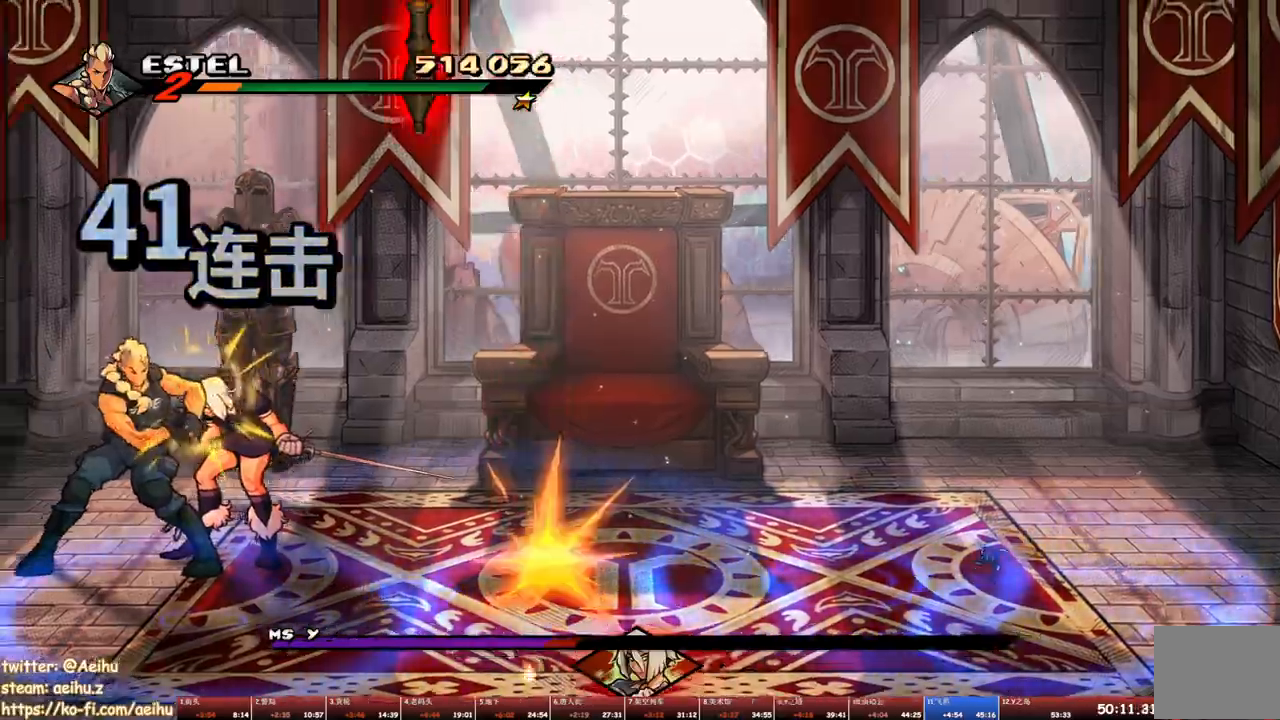
{"buttons": ["SQUARE"]}
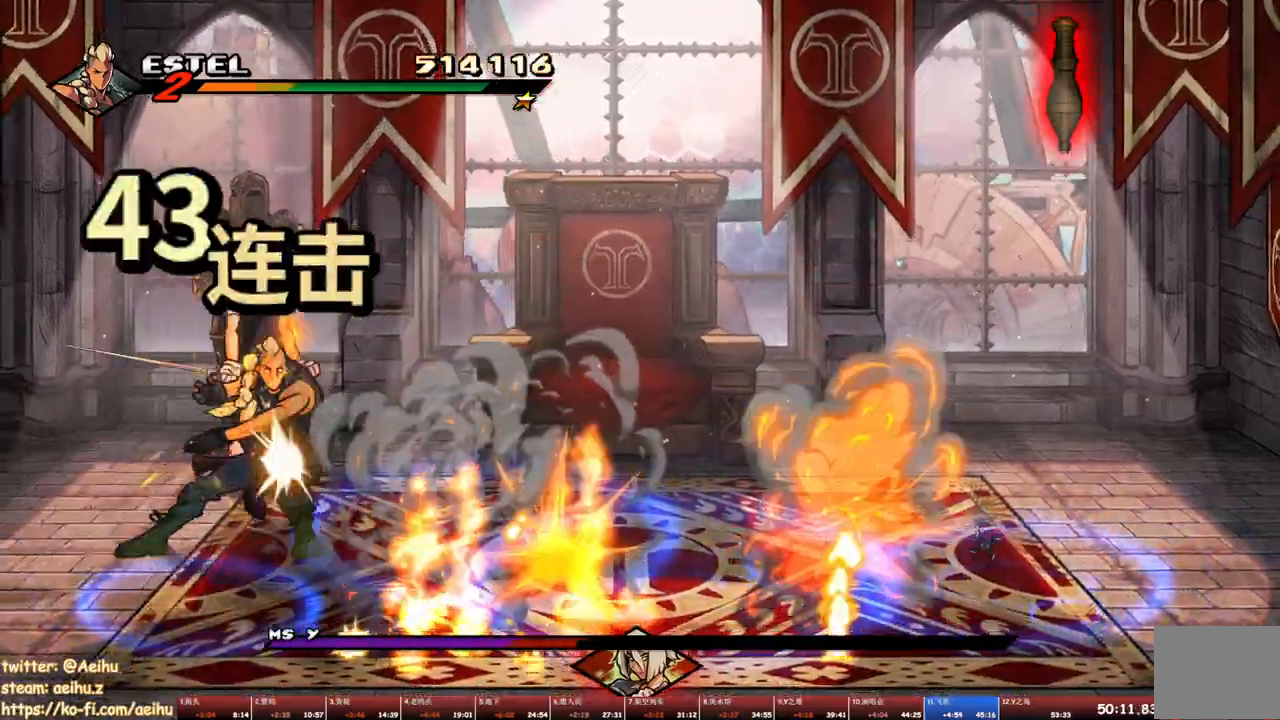
{"buttons": ["SQUARE"], "events": []}
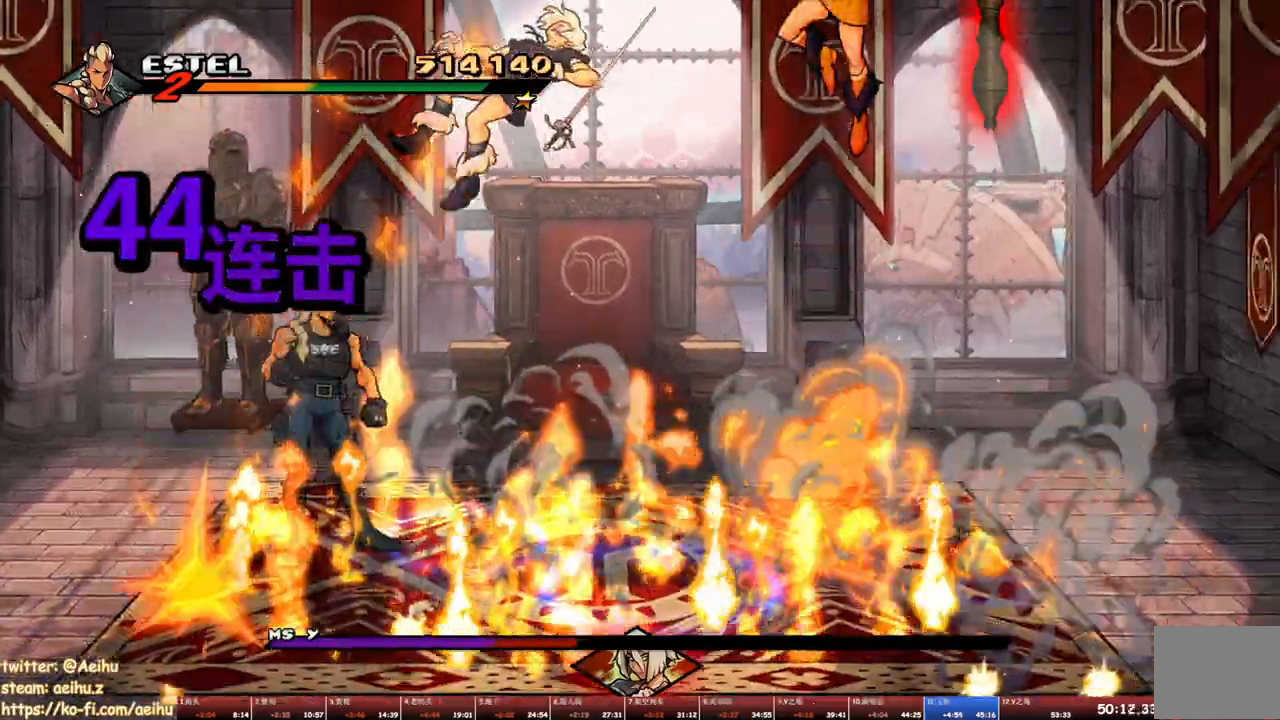
{"buttons": ["SQUARE", "DPAD_RIGHT"], "events": [[17, "DPAD_RIGHT", "down"], [150, "DPAD_RIGHT", "up"], [167, "DPAD_RIGHT", "down"]]}
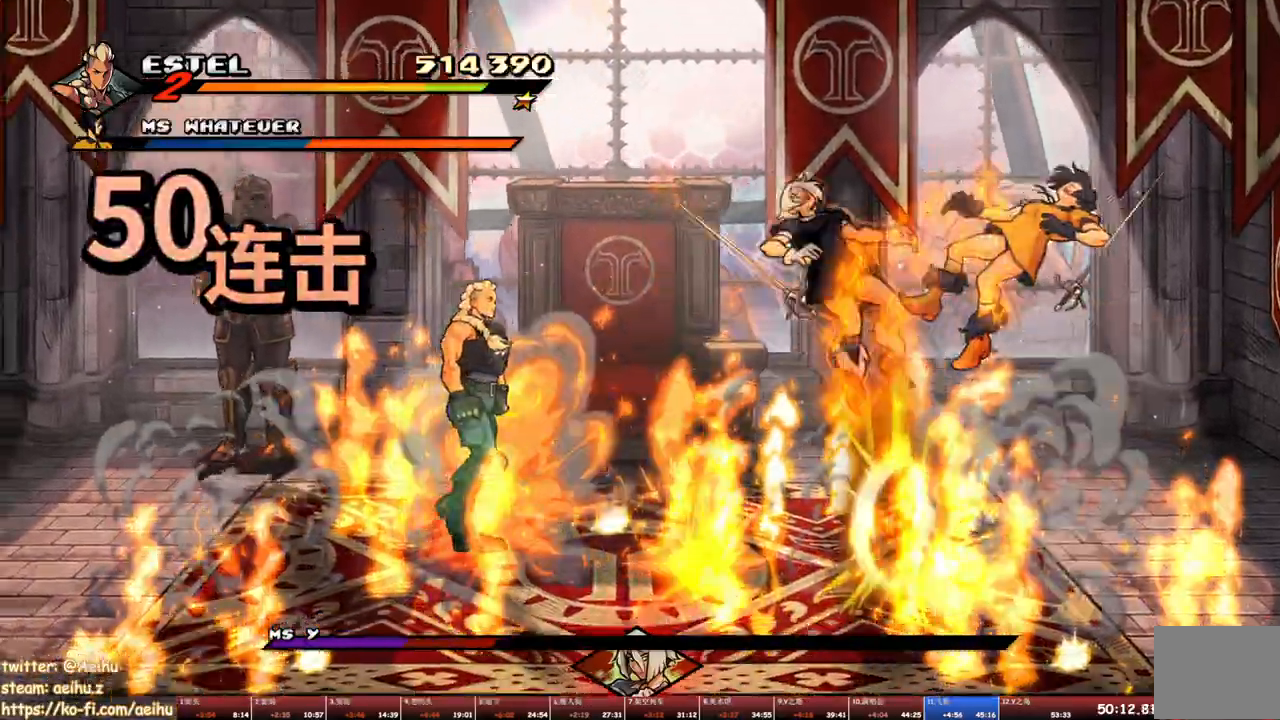
{"buttons": ["DPAD_LEFT"]}
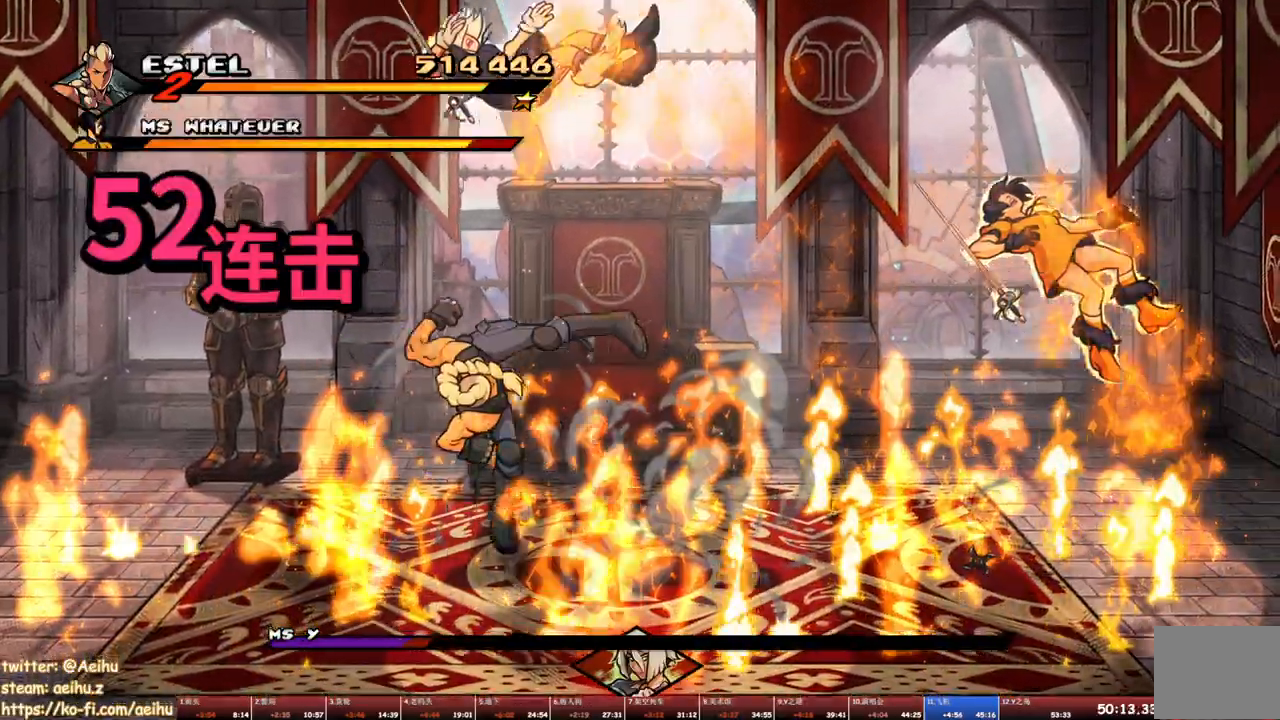
{"buttons": ["SQUARE", "DPAD_LEFT"], "events": [[17, "SQUARE", "down"], [200, "DPAD_LEFT", "up"], [267, "SQUARE", "up"], [283, "DPAD_LEFT", "down"], [300, "DPAD_UP", "down"], [317, "DPAD_UP", "up"], [317, "SQUARE", "down"], [367, "DPAD_LEFT", "up"], [400, "SQUARE", "up"], [433, "DPAD_LEFT", "down"], [450, "DPAD_UP", "down"], [450, "SQUARE", "down"], [500, "DPAD_UP", "up"]]}
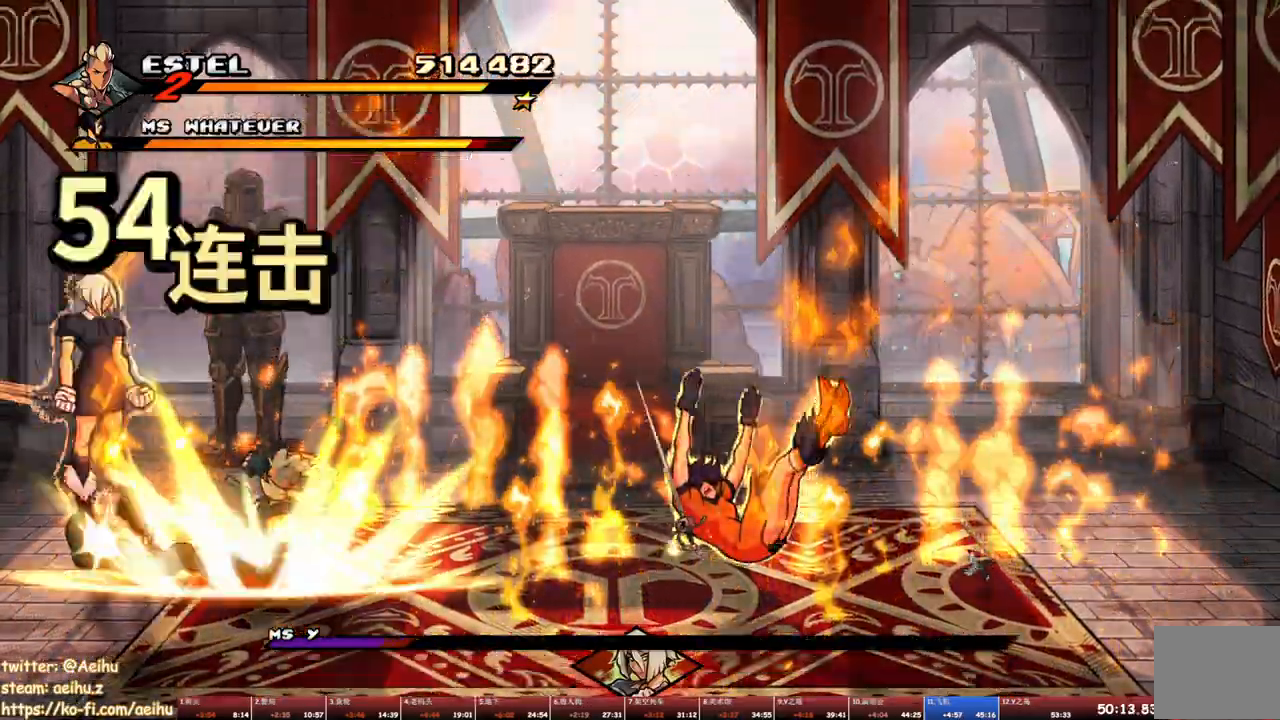
{"buttons": ["SQUARE", "DPAD_UP", "DPAD_LEFT"], "events": [[17, "DPAD_LEFT", "up"], [50, "DPAD_LEFT", "down"], [133, "DPAD_UP", "down"]]}
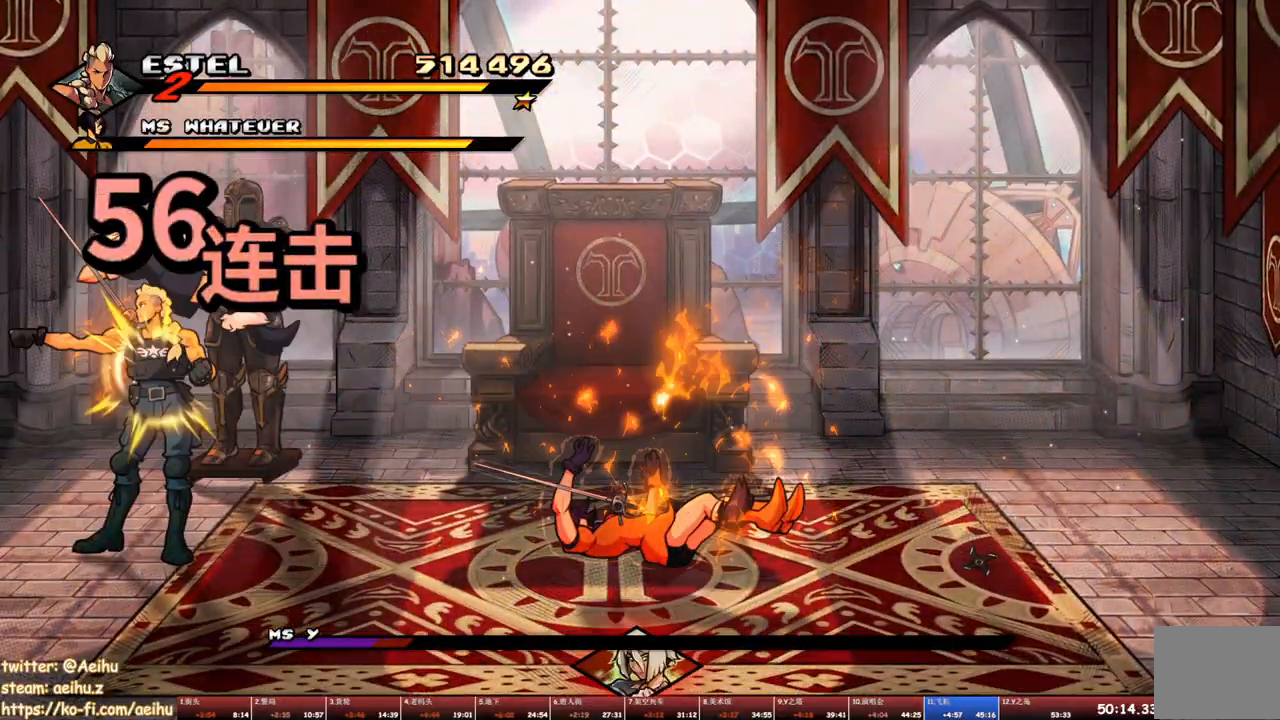
{"buttons": ["TRIANGLE"], "events": [[117, "DPAD_UP", "up"], [167, "DPAD_LEFT", "up"], [283, "SQUARE", "up"], [500, "TRIANGLE", "down"]]}
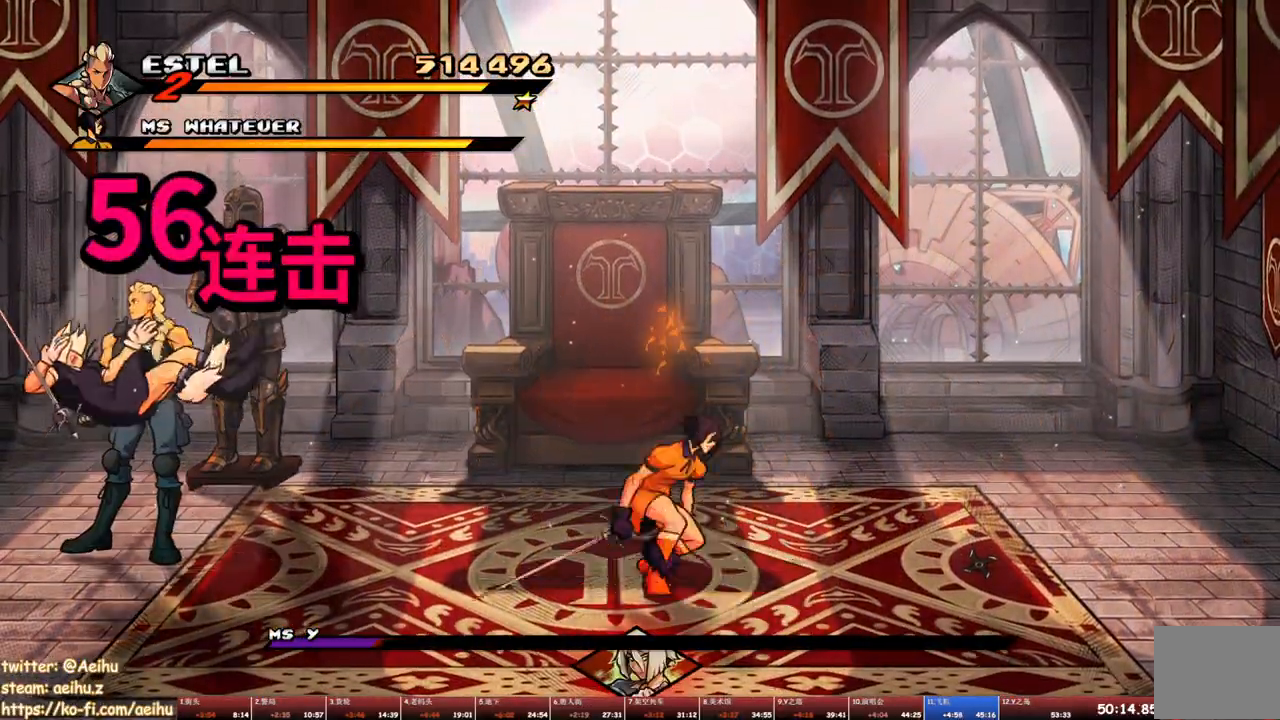
{"buttons": ["TRIANGLE"], "events": [[67, "TRIANGLE", "up"], [167, "TRIANGLE", "down"]]}
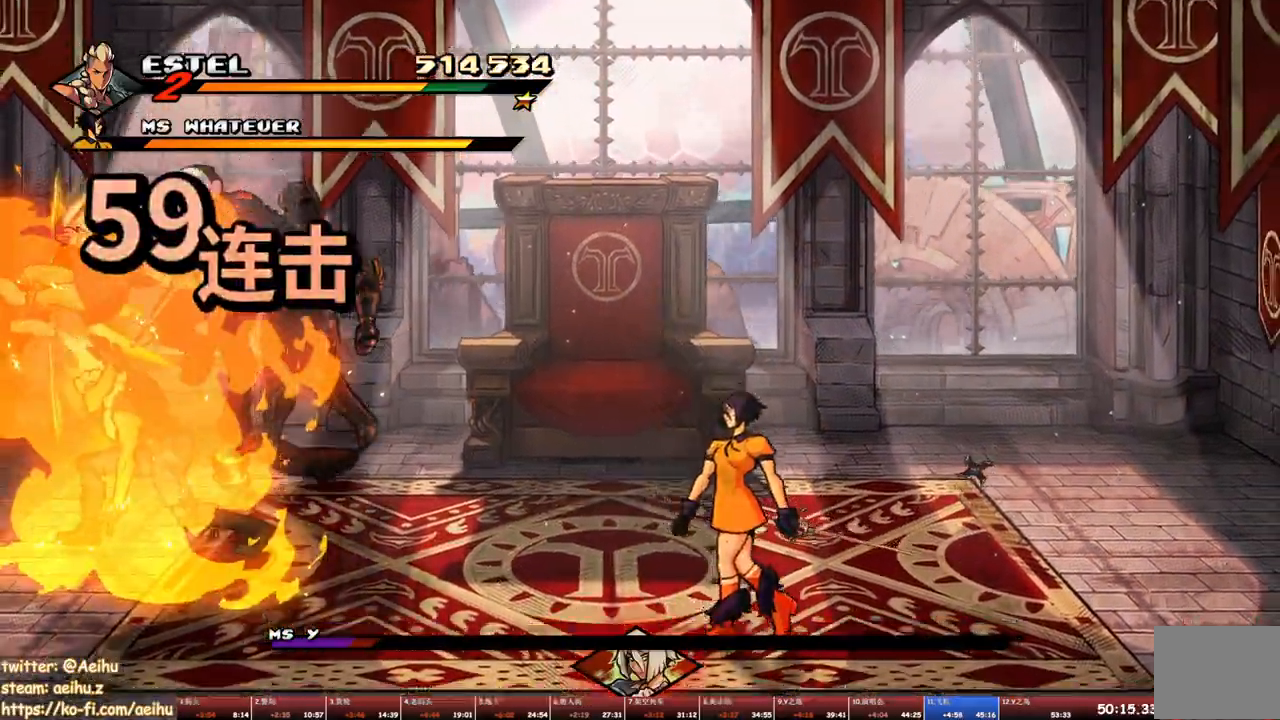
{"buttons": ["SQUARE", "TRIANGLE", "DPAD_RIGHT"], "events": [[200, "DPAD_RIGHT", "down"], [250, "SQUARE", "down"], [317, "SQUARE", "up"], [383, "SQUARE", "down"]]}
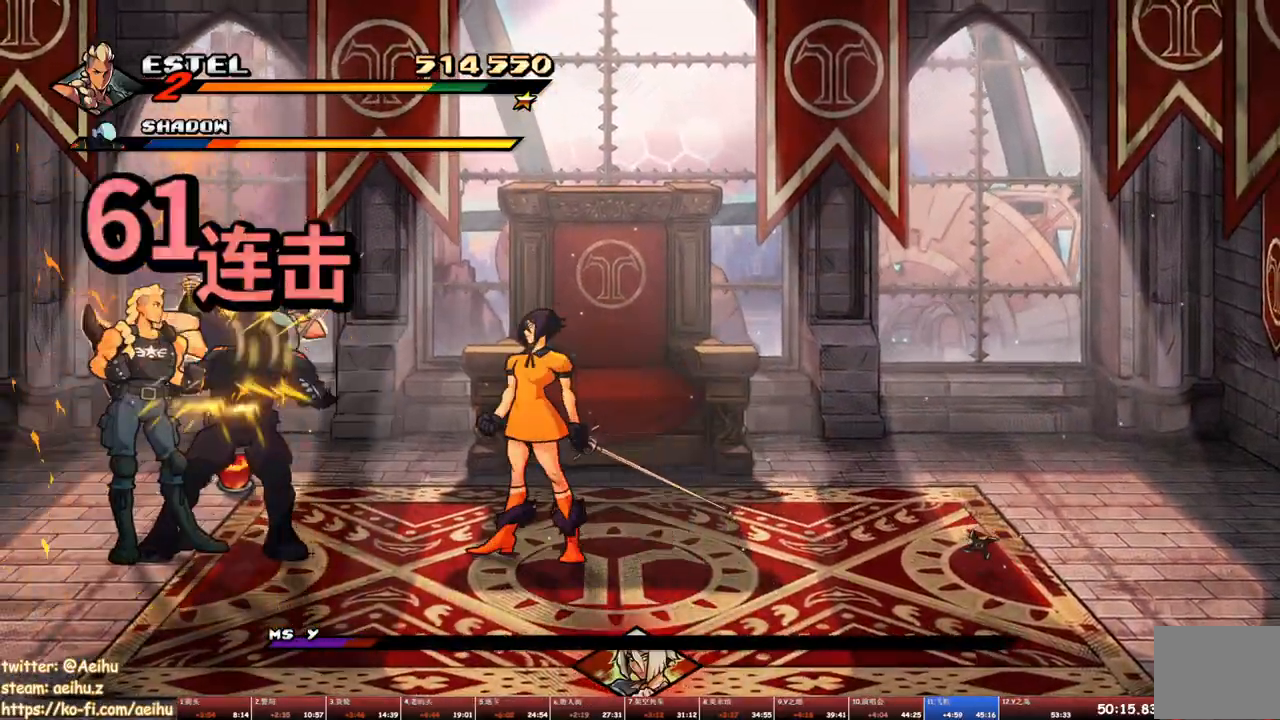
{"buttons": [], "events": [[17, "DPAD_RIGHT", "up"], [33, "TRIANGLE", "up"], [83, "SQUARE", "up"], [117, "SQUARE", "down"], [200, "SQUARE", "up"], [283, "TRIANGLE", "down"], [367, "TRIANGLE", "up"], [417, "TRIANGLE", "down"], [500, "TRIANGLE", "up"]]}
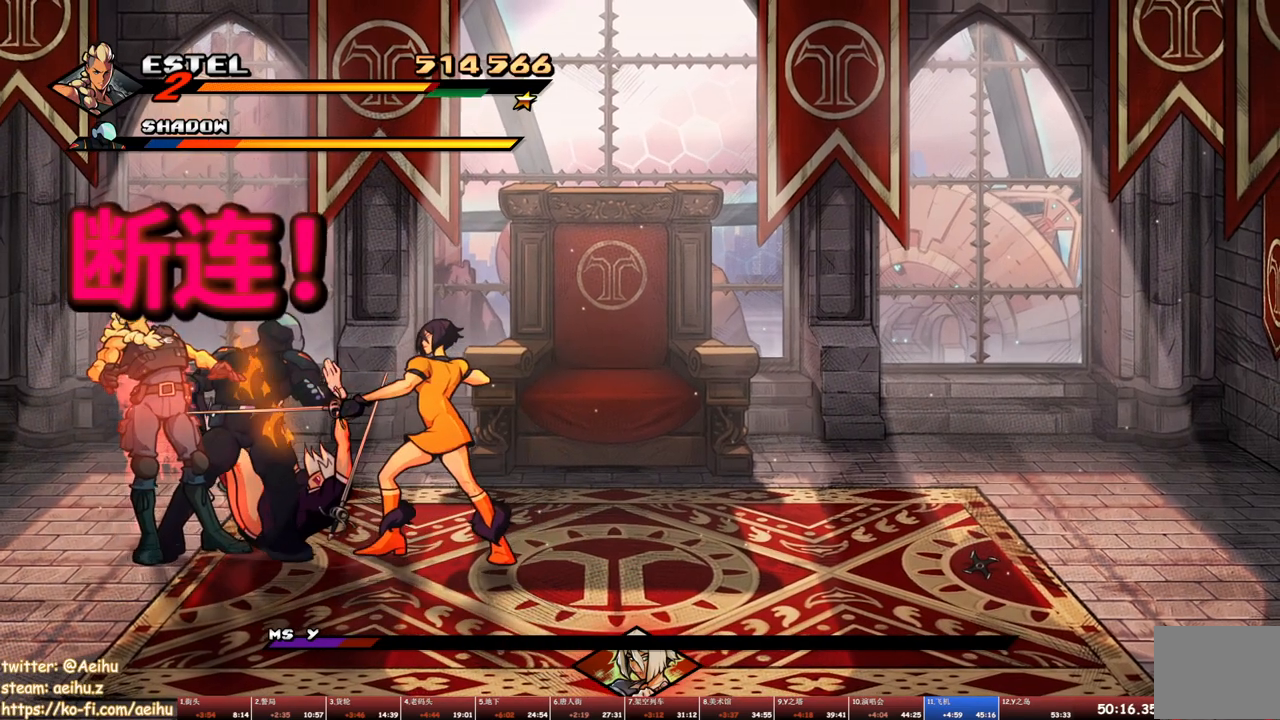
{"buttons": [], "events": [[167, "DPAD_RIGHT", "down"], [267, "TRIANGLE", "down"], [400, "DPAD_RIGHT", "up"], [433, "TRIANGLE", "up"]]}
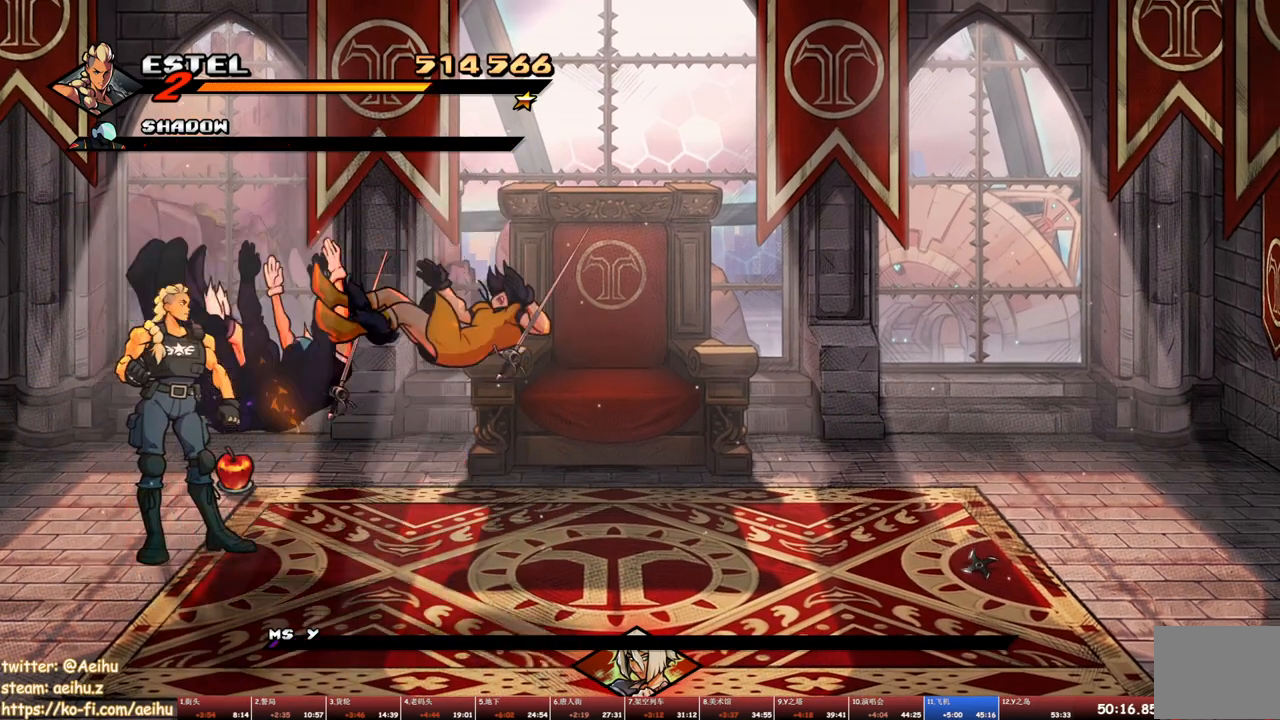
{"buttons": ["DPAD_RIGHT"], "events": [[83, "SQUARE", "down"], [167, "SQUARE", "up"], [417, "DPAD_RIGHT", "down"]]}
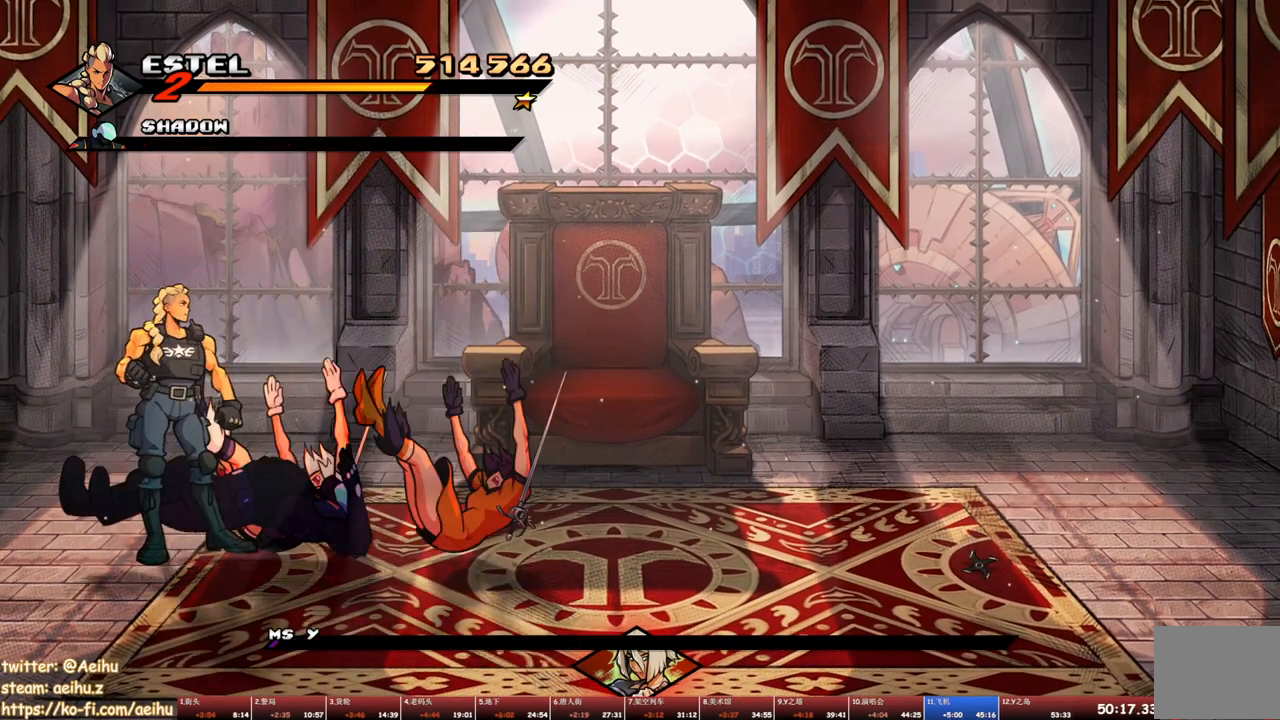
{"buttons": ["DPAD_UP", "DPAD_RIGHT"], "events": [[350, "DPAD_UP", "down"]]}
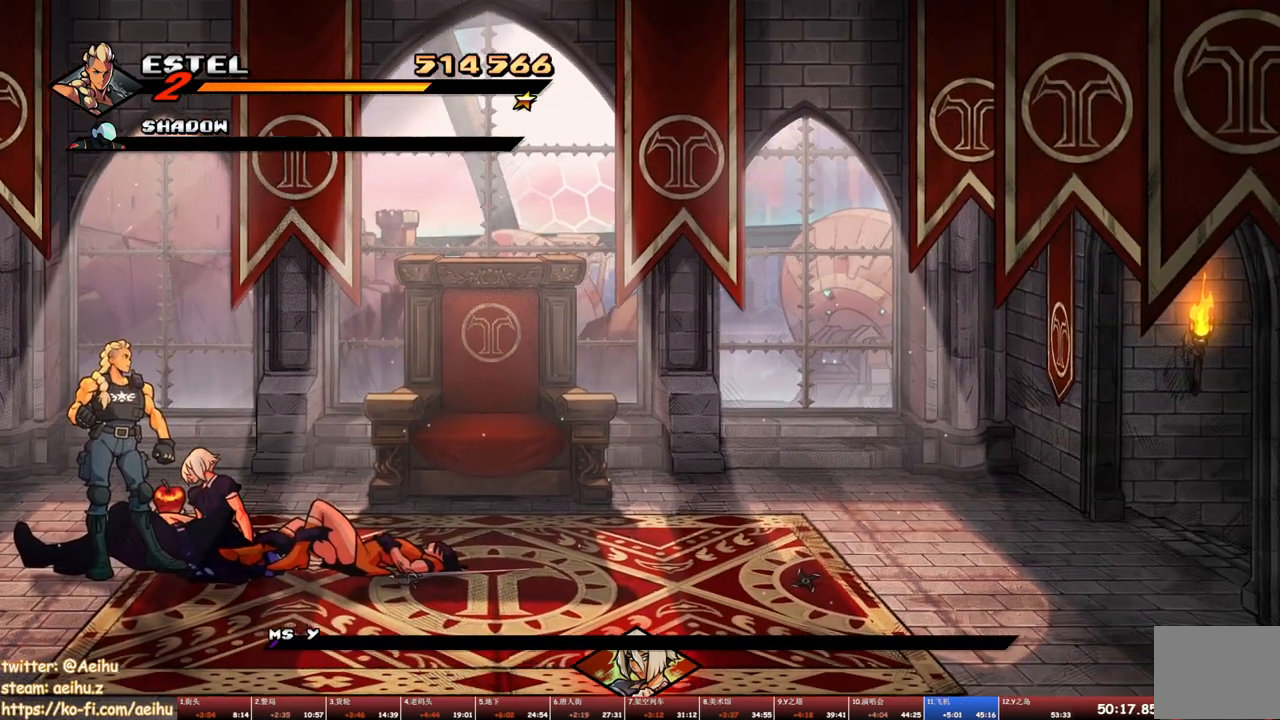
{"buttons": ["DPAD_UP", "DPAD_RIGHT"], "events": []}
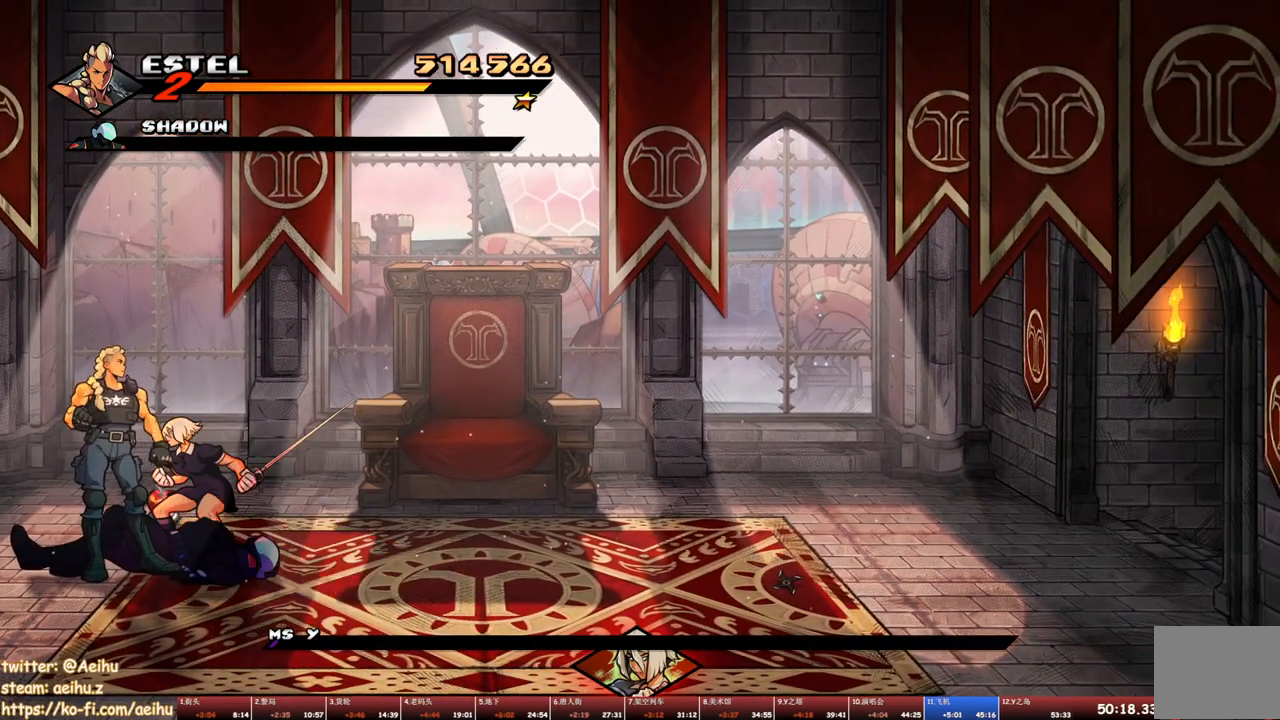
{"buttons": ["DPAD_UP", "DPAD_RIGHT"], "events": [[83, "DPAD_RIGHT", "up"], [83, "DPAD_UP", "up"], [433, "DPAD_UP", "down"], [483, "DPAD_RIGHT", "down"]]}
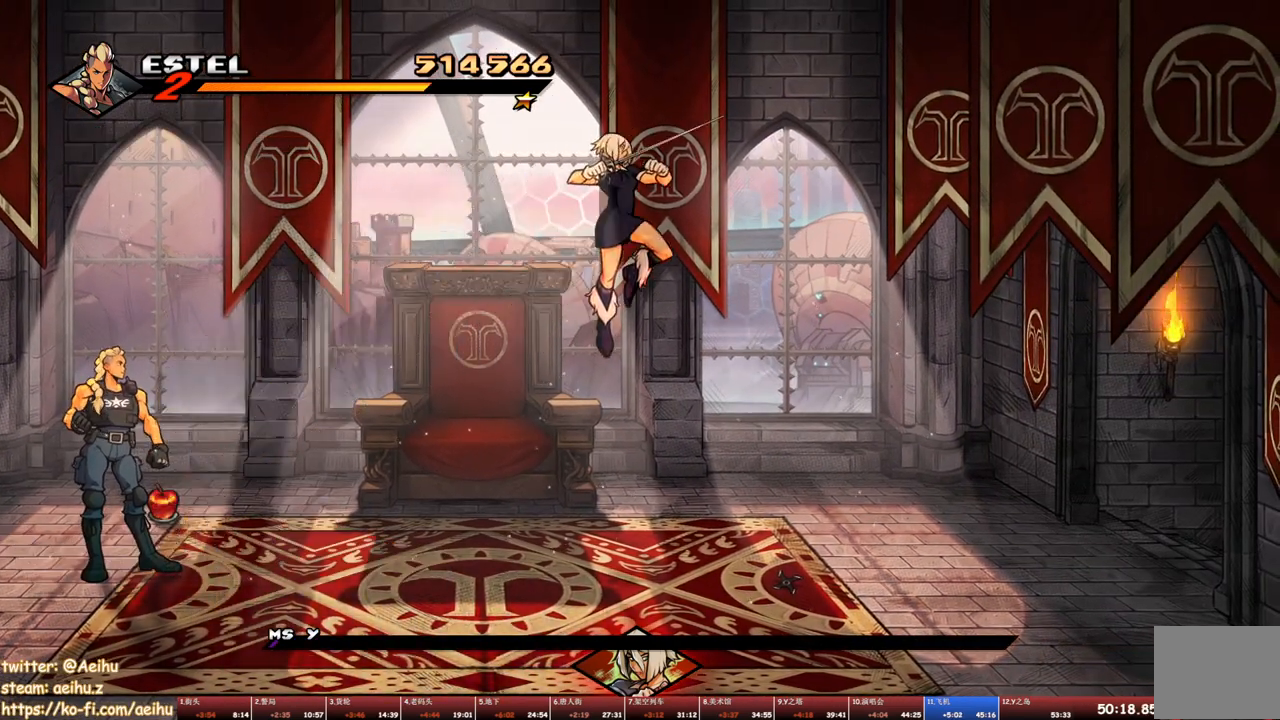
{"buttons": ["DPAD_UP", "DPAD_RIGHT"], "events": []}
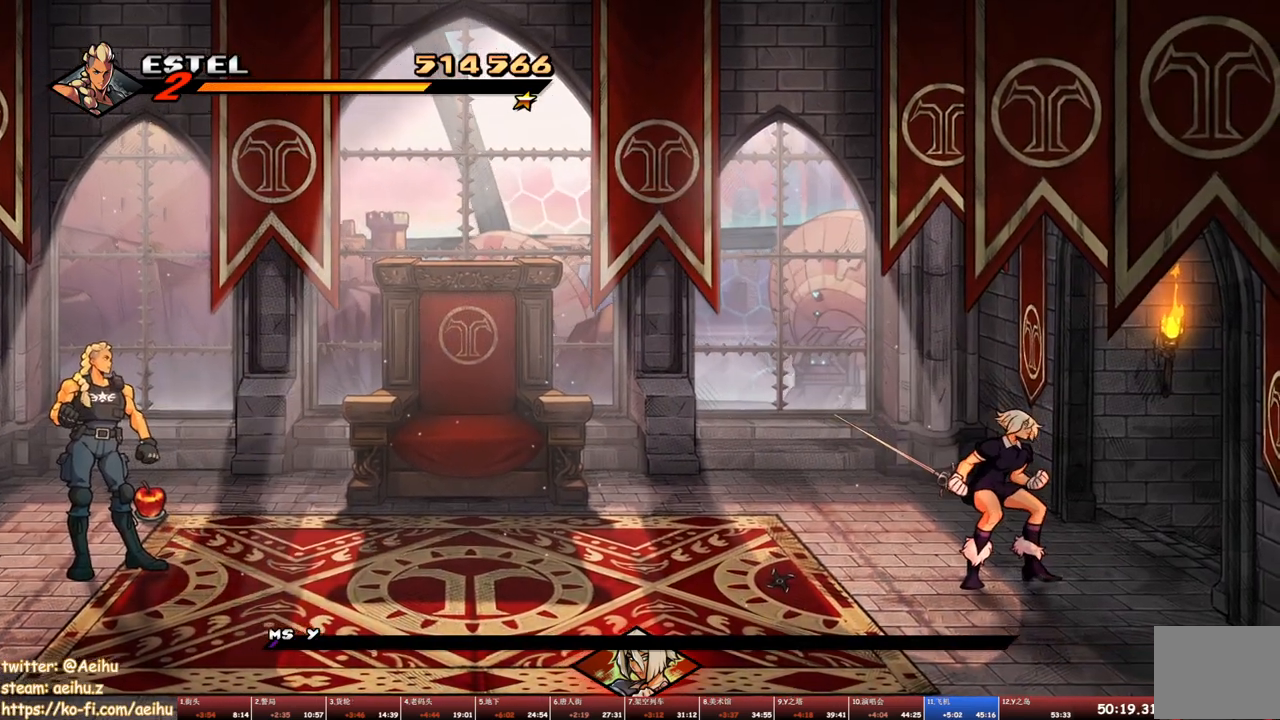
{"buttons": ["DPAD_UP", "DPAD_RIGHT"], "events": []}
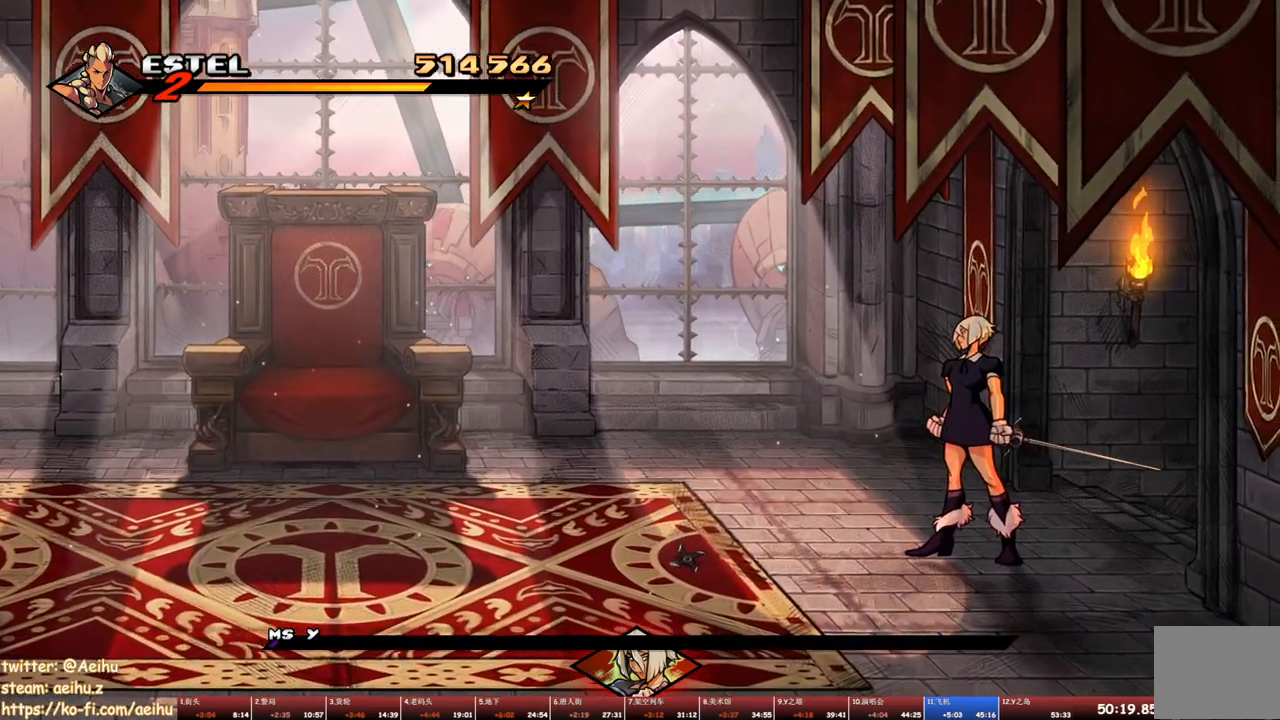
{"buttons": ["DPAD_UP", "DPAD_RIGHT"], "events": []}
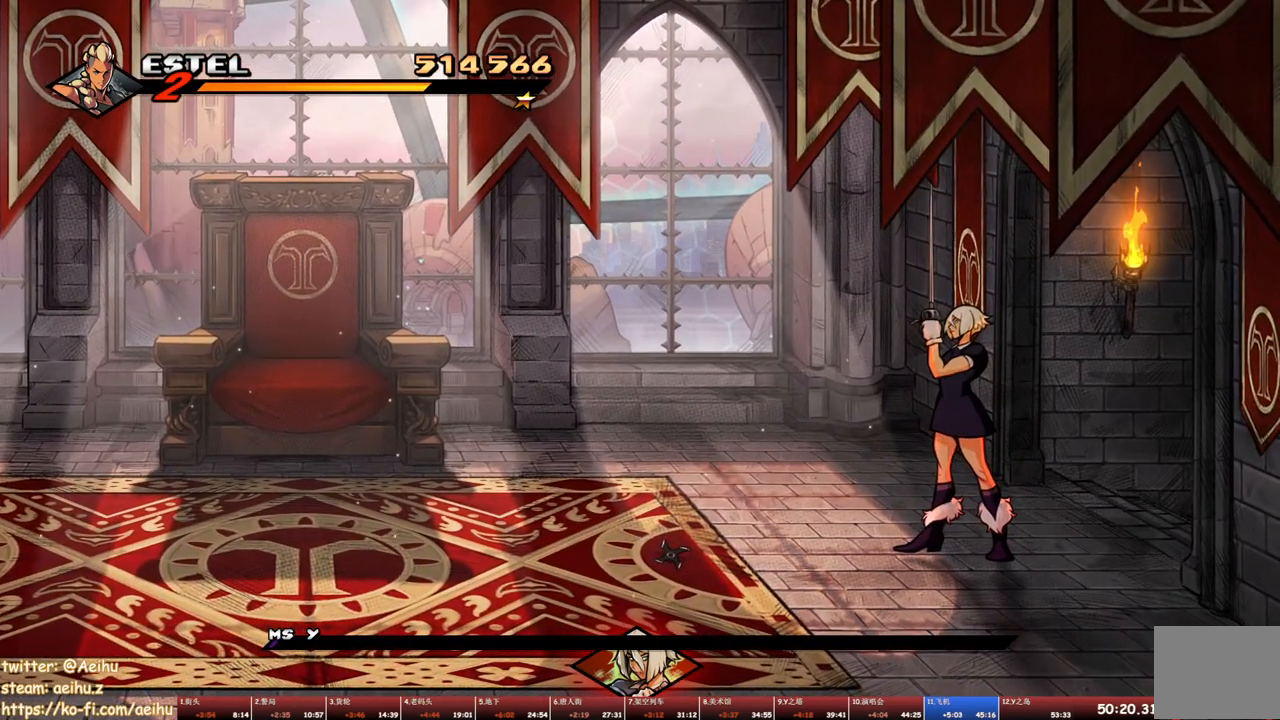
{"buttons": ["DPAD_UP", "DPAD_RIGHT"], "events": []}
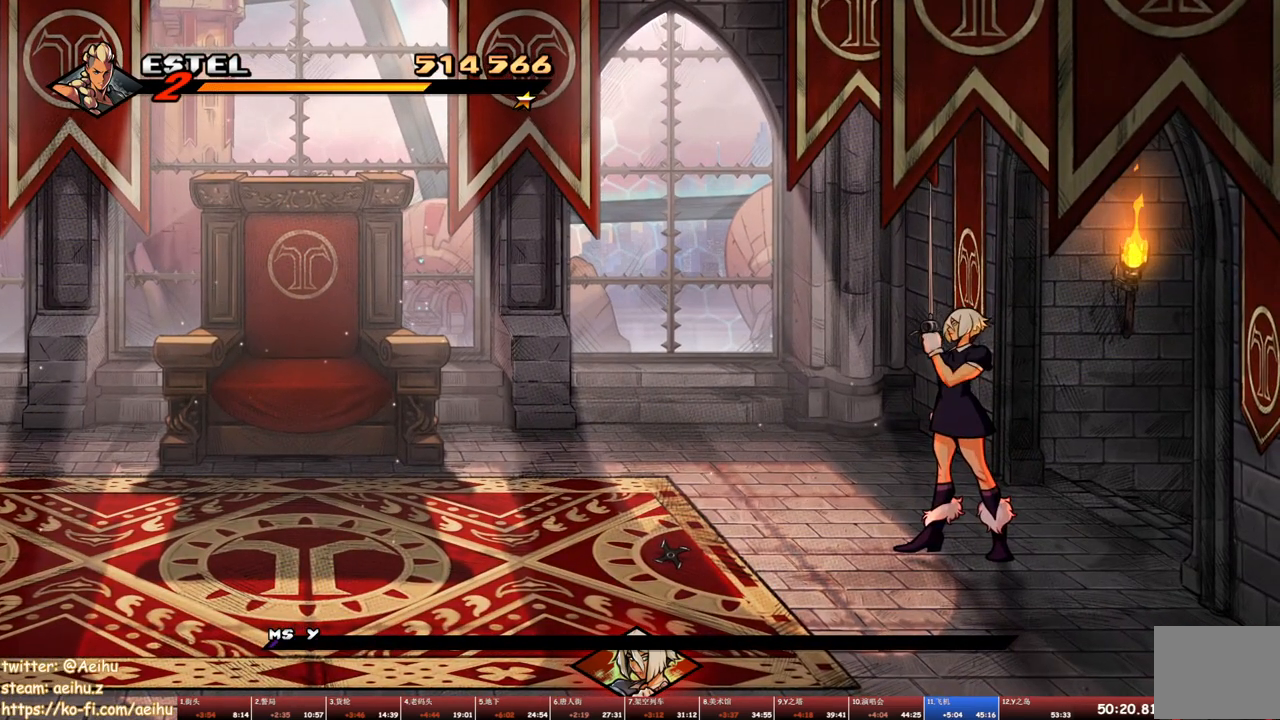
{"buttons": ["DPAD_UP", "DPAD_RIGHT"], "events": []}
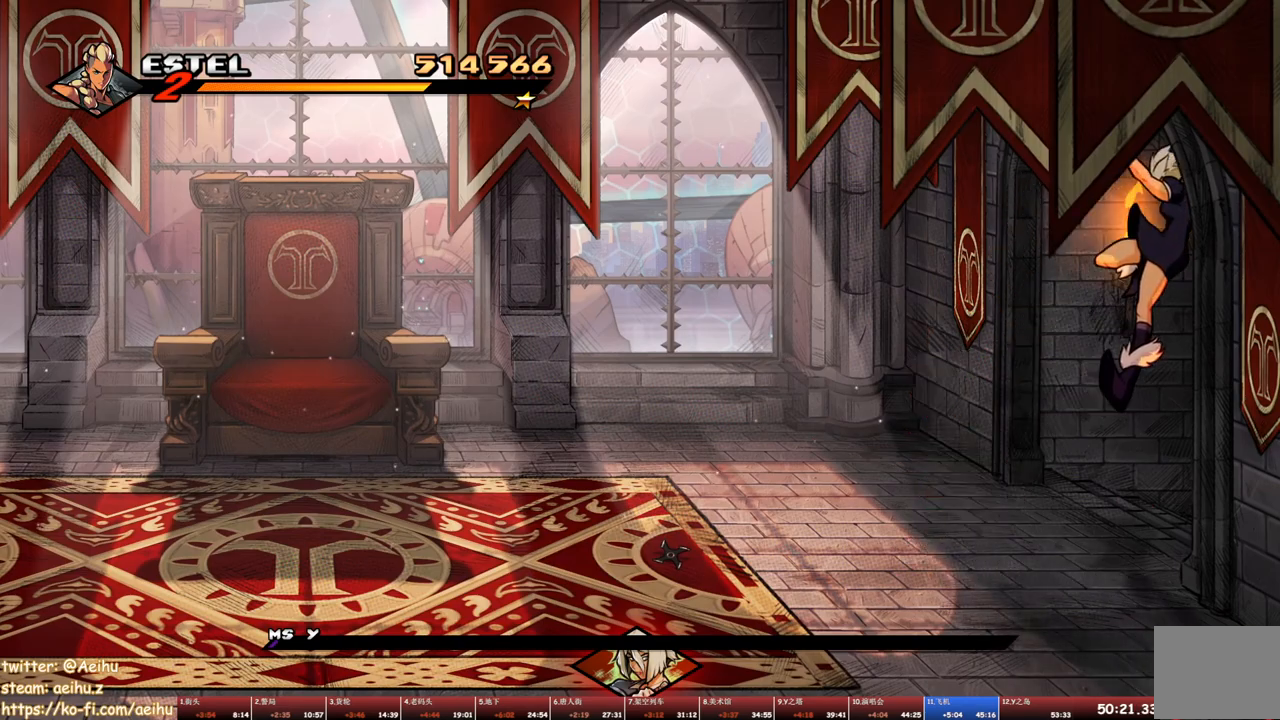
{"buttons": ["DPAD_UP", "DPAD_RIGHT"], "events": []}
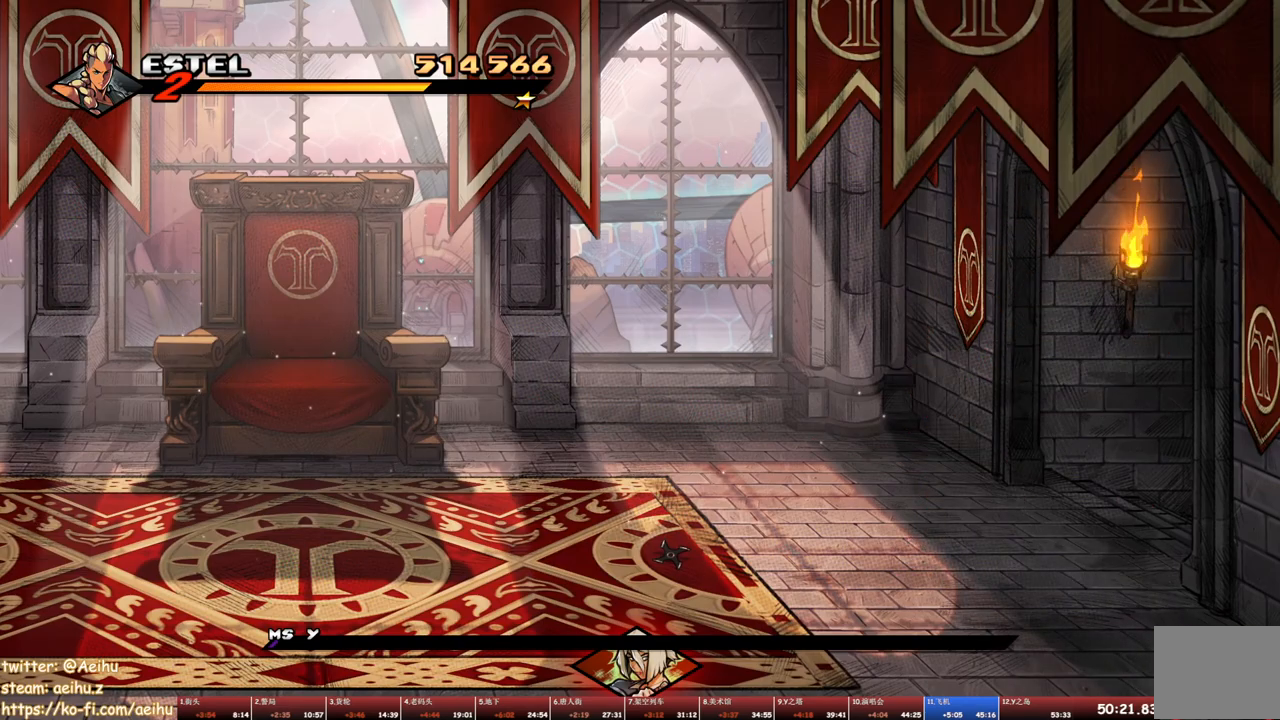
{"buttons": ["DPAD_UP"], "events": [[33, "DPAD_RIGHT", "up"], [133, "DPAD_UP", "up"], [333, "DPAD_UP", "down"]]}
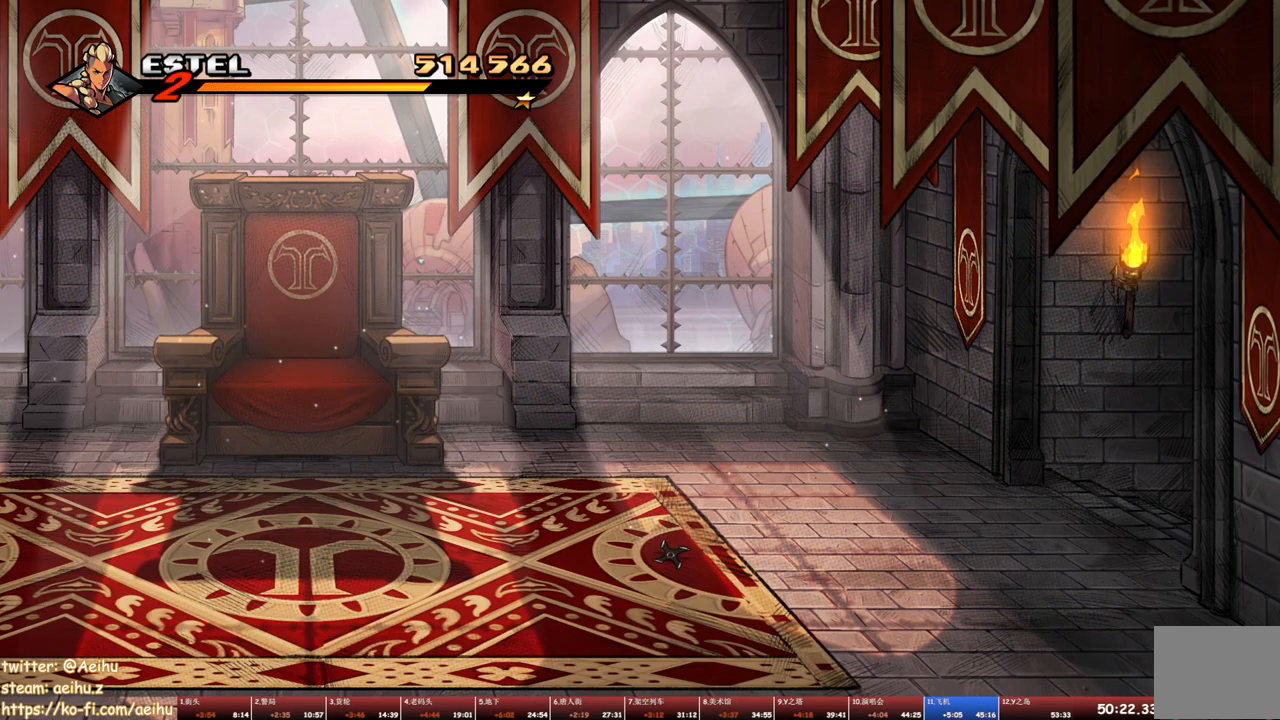
{"buttons": ["DPAD_UP", "DPAD_RIGHT"], "events": [[267, "DPAD_RIGHT", "down"]]}
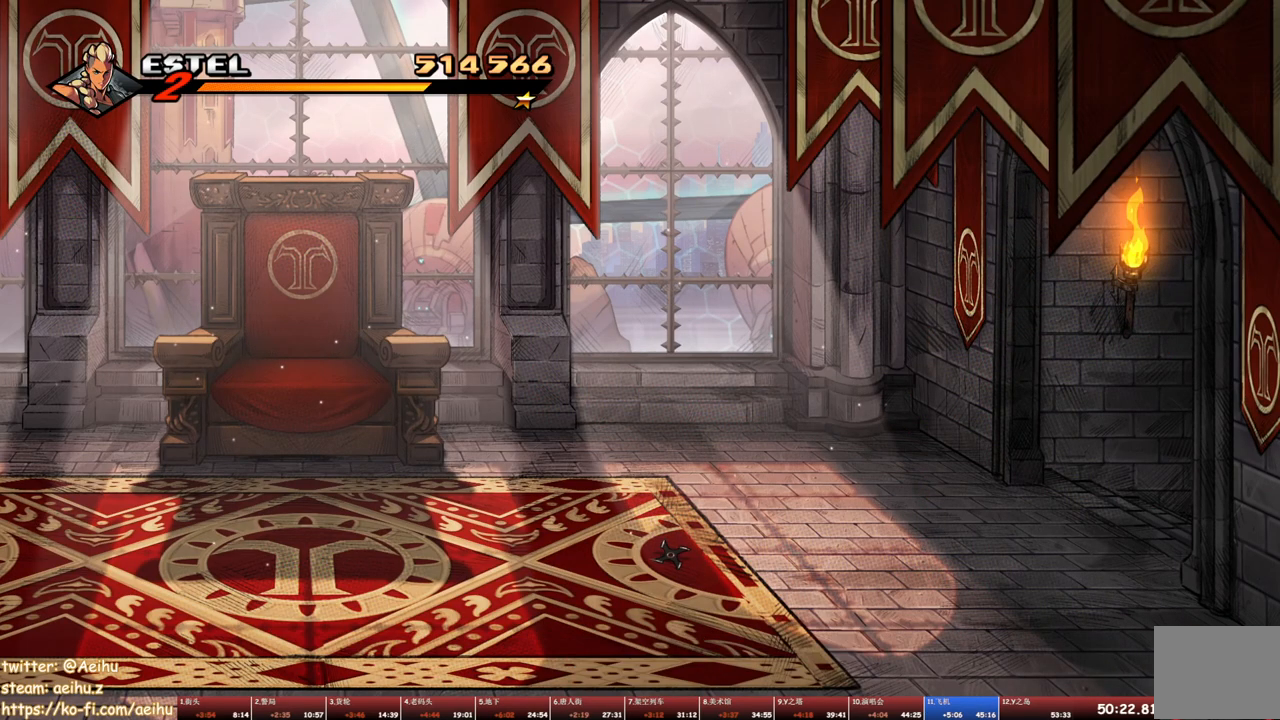
{"buttons": [], "events": [[367, "DPAD_RIGHT", "up"], [383, "DPAD_UP", "up"]]}
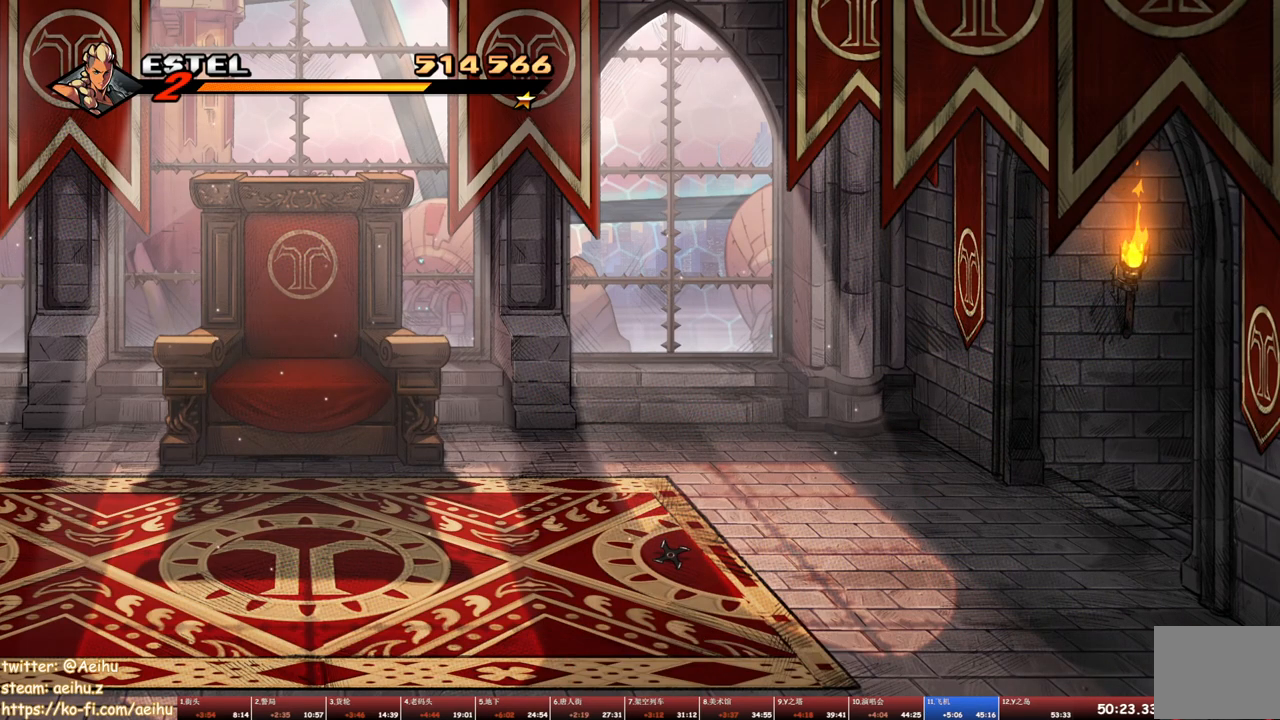
{"buttons": [], "events": []}
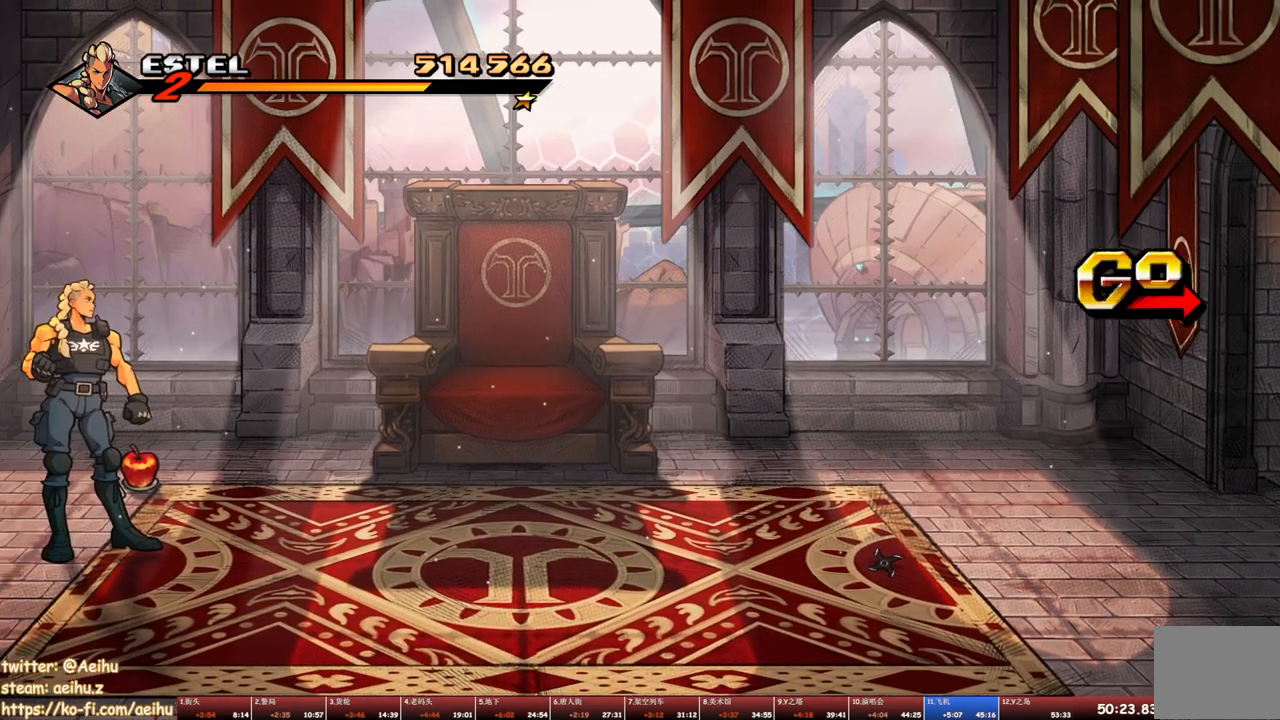
{"buttons": ["CIRCLE", "DPAD_DOWN", "DPAD_RIGHT"], "events": [[133, "DPAD_RIGHT", "down"], [133, "DPAD_UP", "down"], [433, "CIRCLE", "down"], [433, "DPAD_UP", "up"], [500, "DPAD_DOWN", "down"]]}
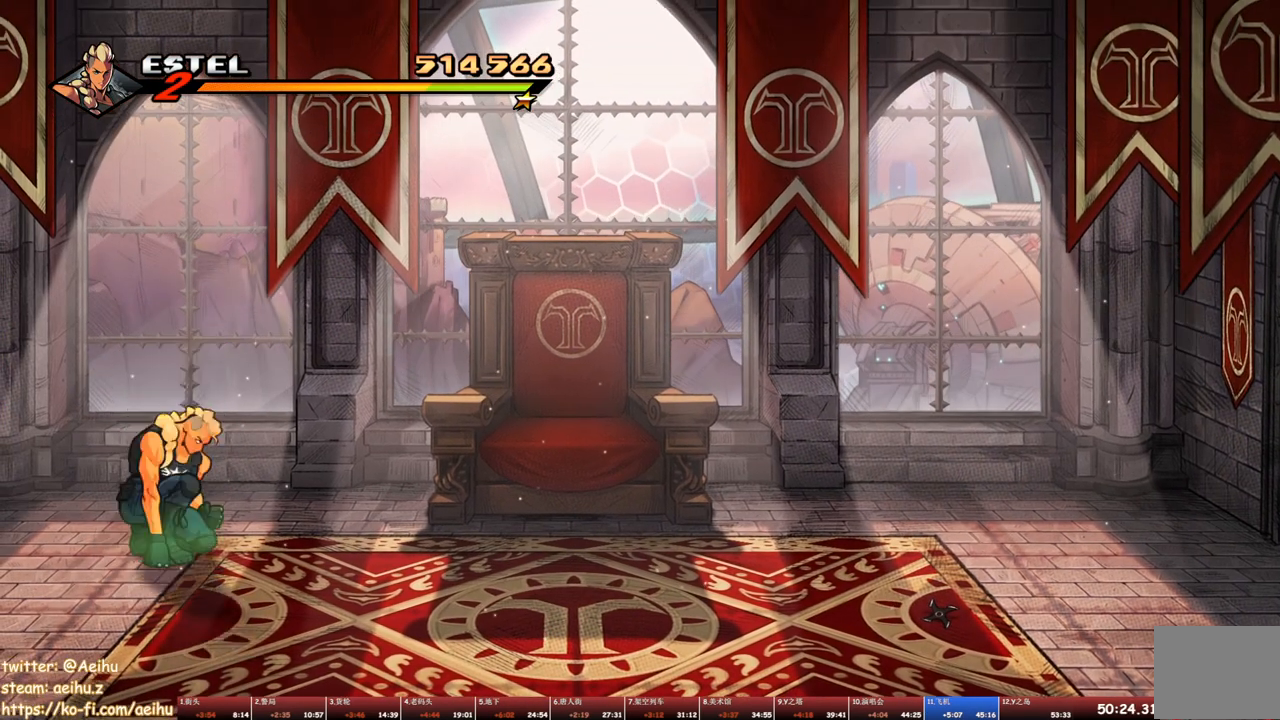
{"buttons": ["CROSS", "DPAD_DOWN", "DPAD_RIGHT"], "events": [[17, "CIRCLE", "up"], [500, "CROSS", "down"]]}